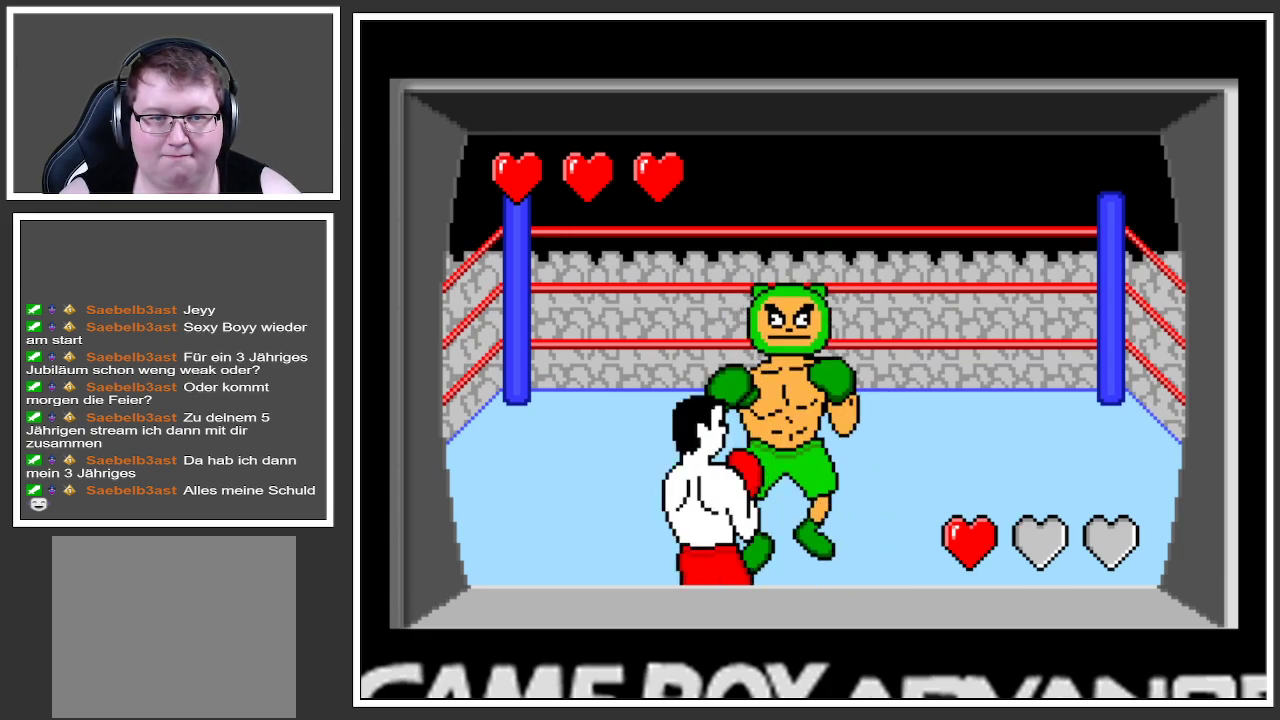
Gameplay with a controller (Xbox layout); each line is a JSON object with the inputs held at the frame after it. "events" lists button and stick changes between this image and that frame as [ms after this image, input, new state], when the widget could be followed in between. Not read: L3 R3.
{"buttons": [], "left_stick": "center", "right_stick": "center", "events": [[34, "left_stick", "center"], [351, "A", "down"], [451, "A", "up"]]}
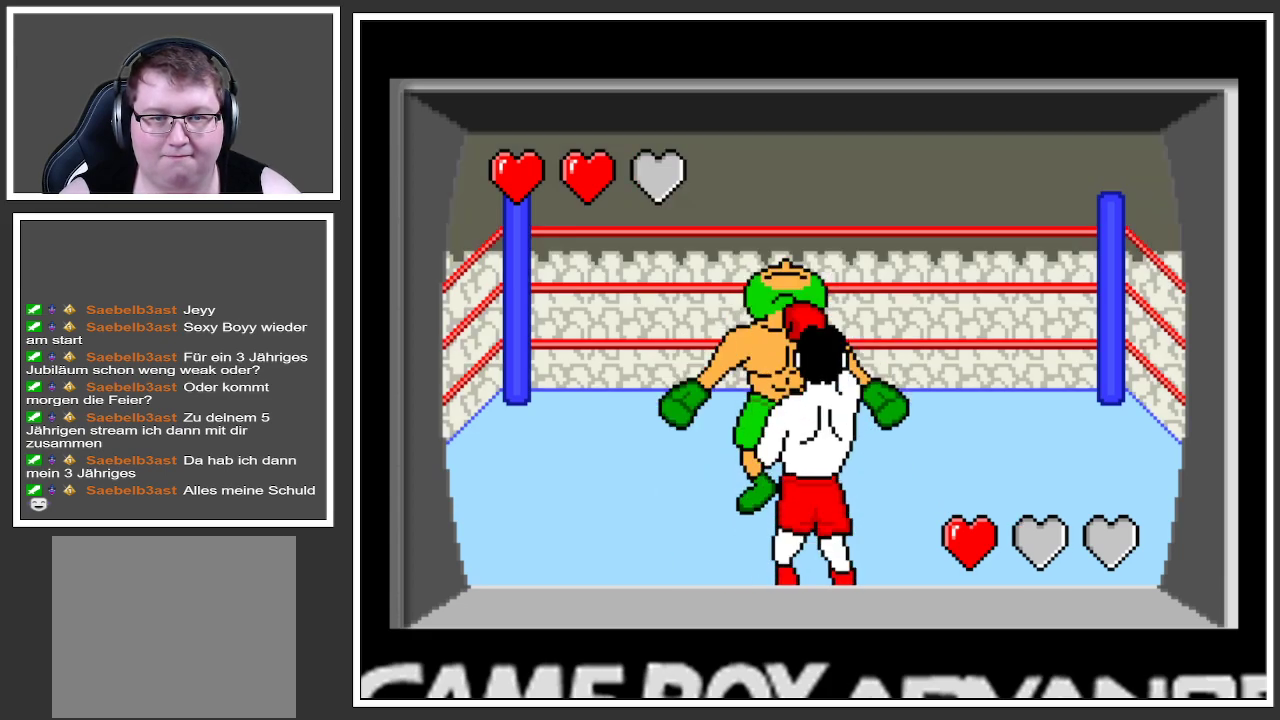
{"buttons": [], "left_stick": "center", "right_stick": "center", "events": []}
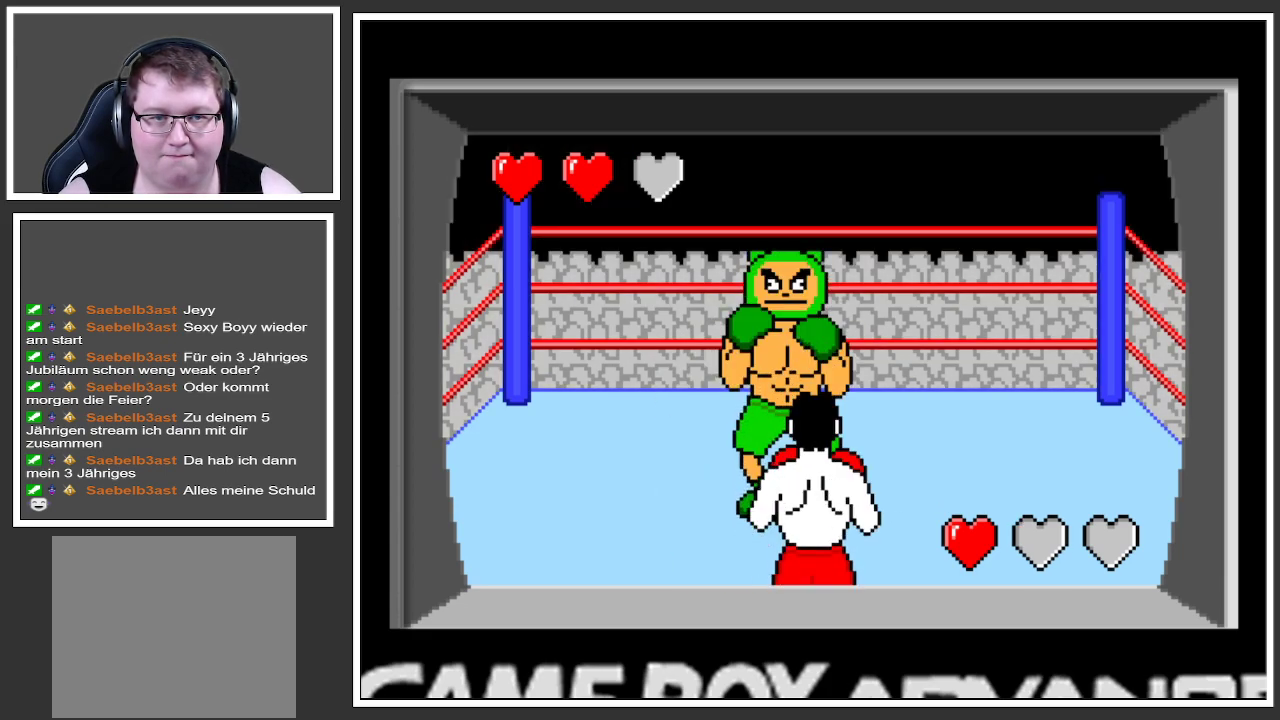
{"buttons": [], "left_stick": "center", "right_stick": "center", "events": []}
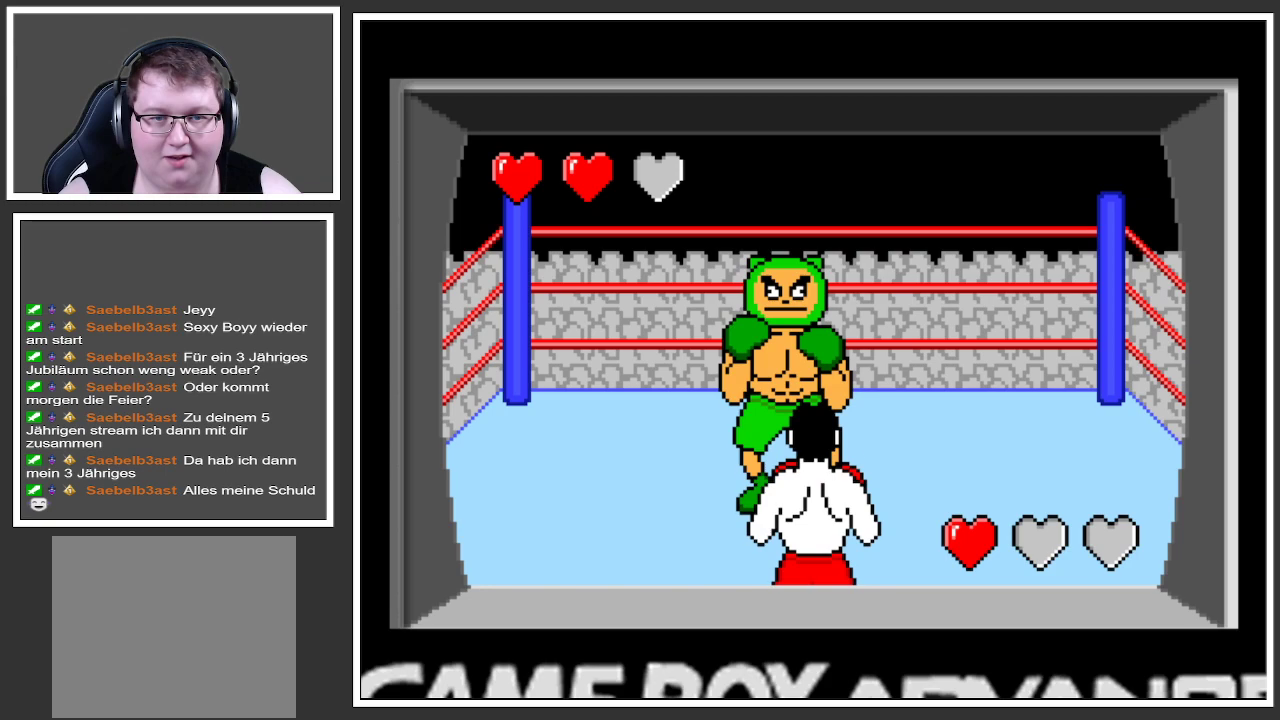
{"buttons": [], "left_stick": "center", "right_stick": "center", "events": []}
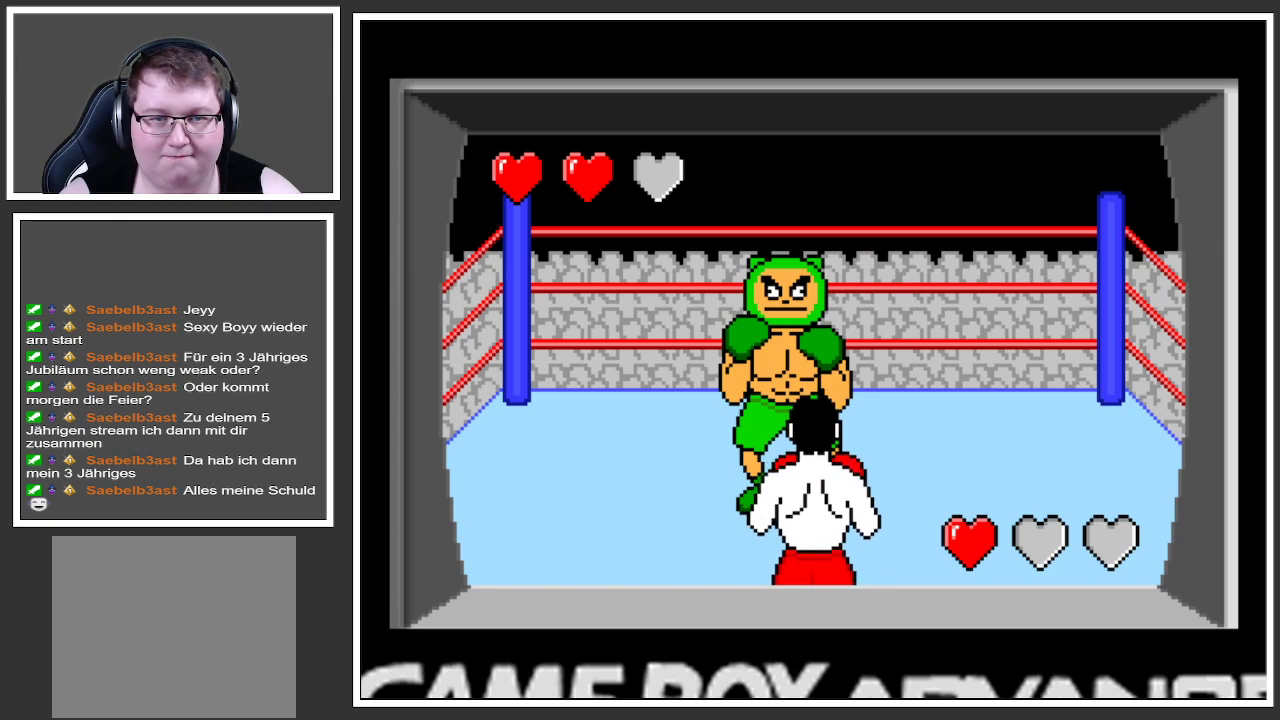
{"buttons": [], "left_stick": "center", "right_stick": "center", "events": []}
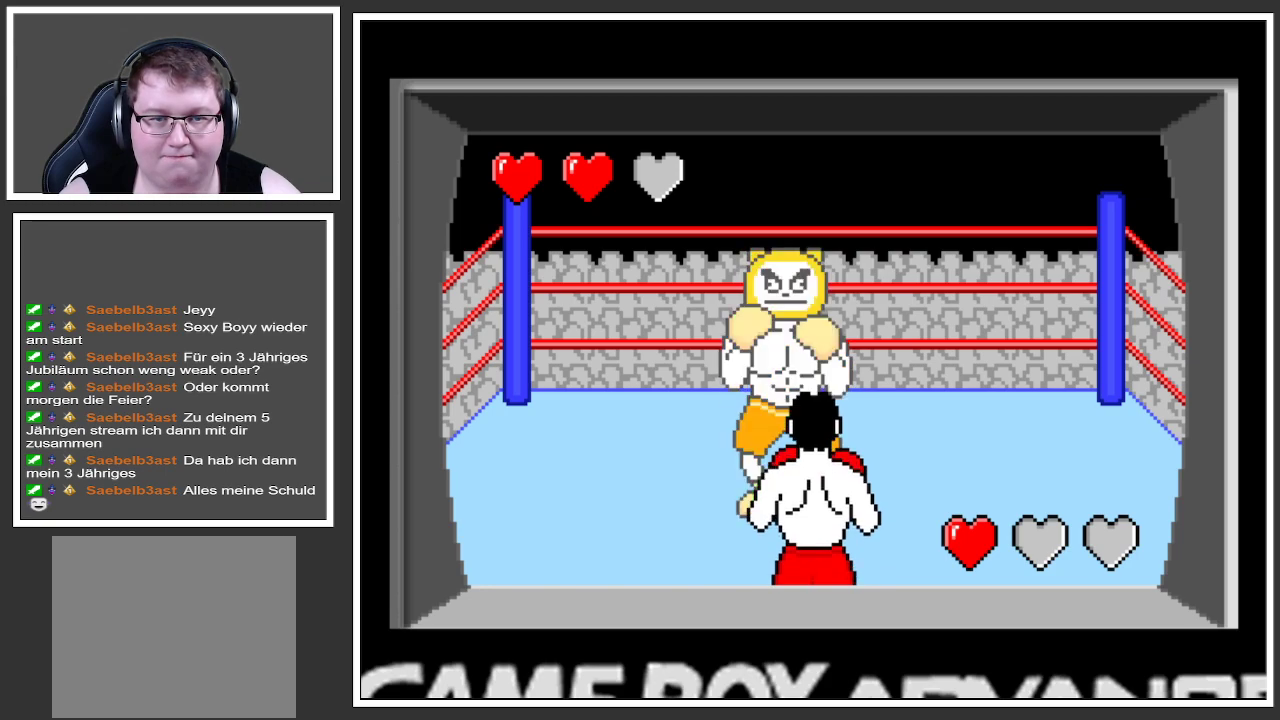
{"buttons": [], "left_stick": "center", "right_stick": "center", "events": []}
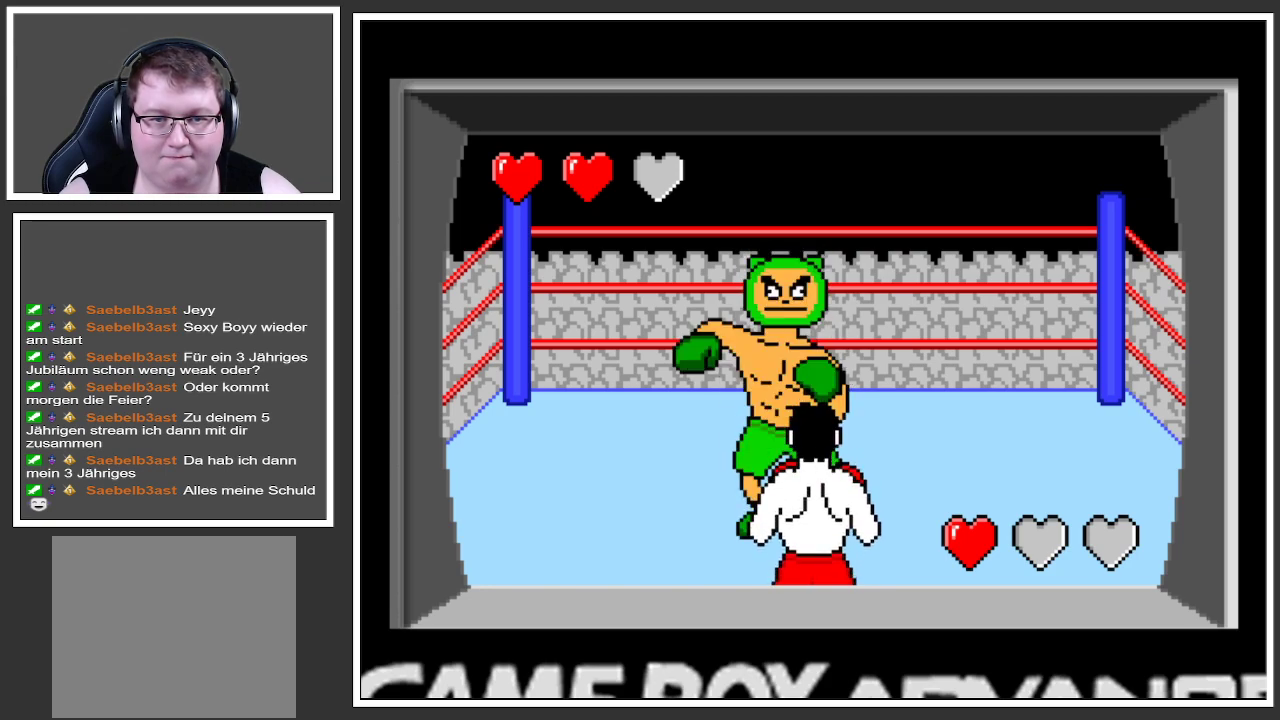
{"buttons": [], "left_stick": "center", "right_stick": "center", "events": [[100, "left_stick", "left"], [417, "left_stick", "center"]]}
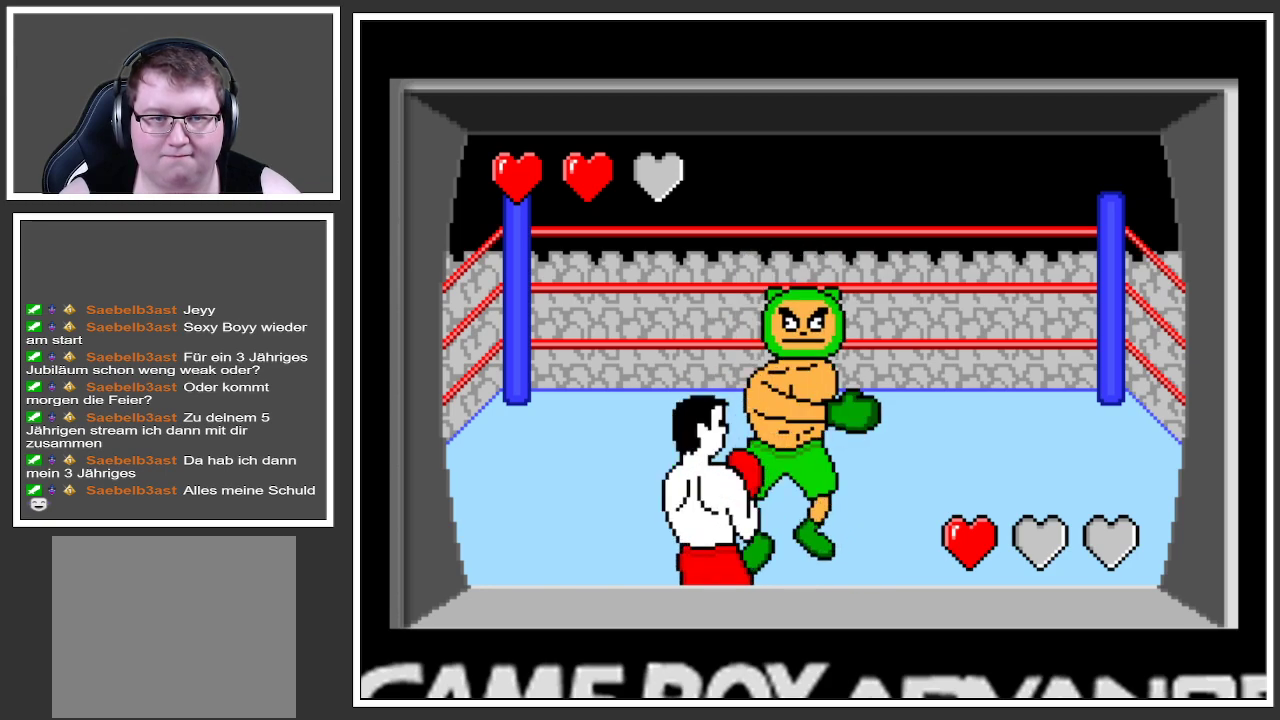
{"buttons": [], "left_stick": "center", "right_stick": "center", "events": [[16, "A", "down"], [150, "A", "up"], [250, "A", "down"], [367, "A", "up"]]}
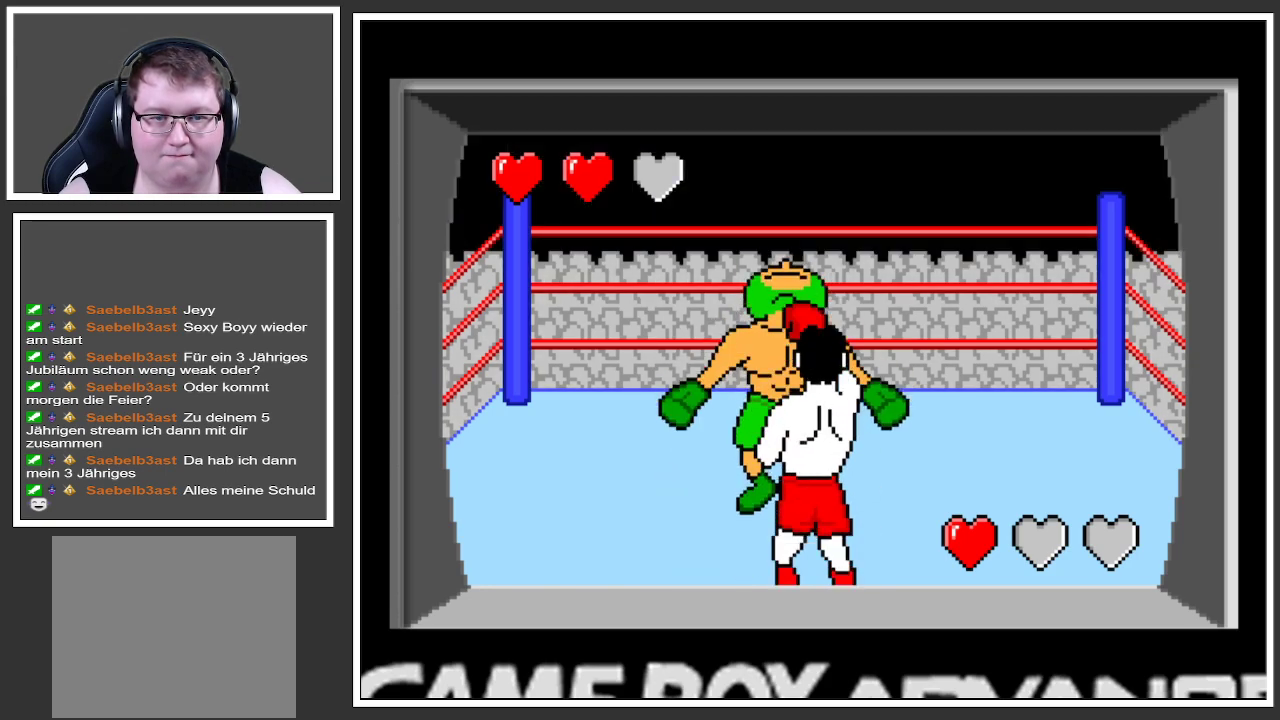
{"buttons": [], "left_stick": "center", "right_stick": "center", "events": []}
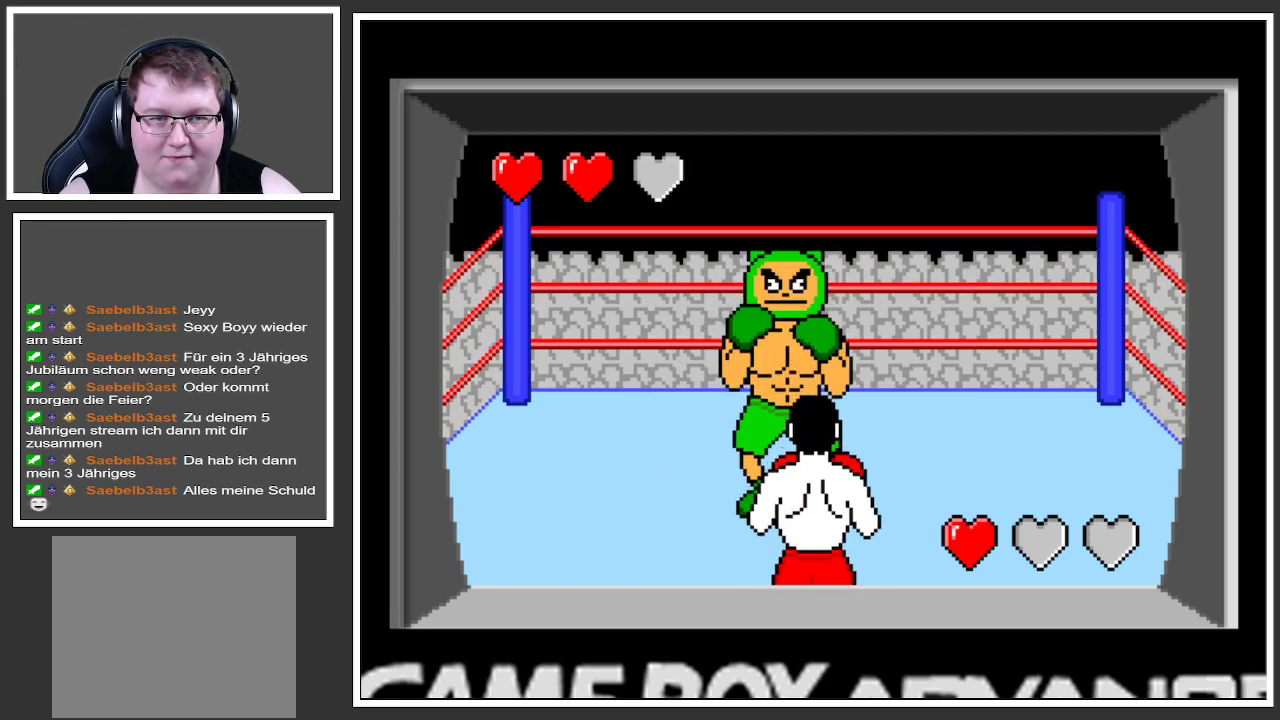
{"buttons": [], "left_stick": "center", "right_stick": "center", "events": []}
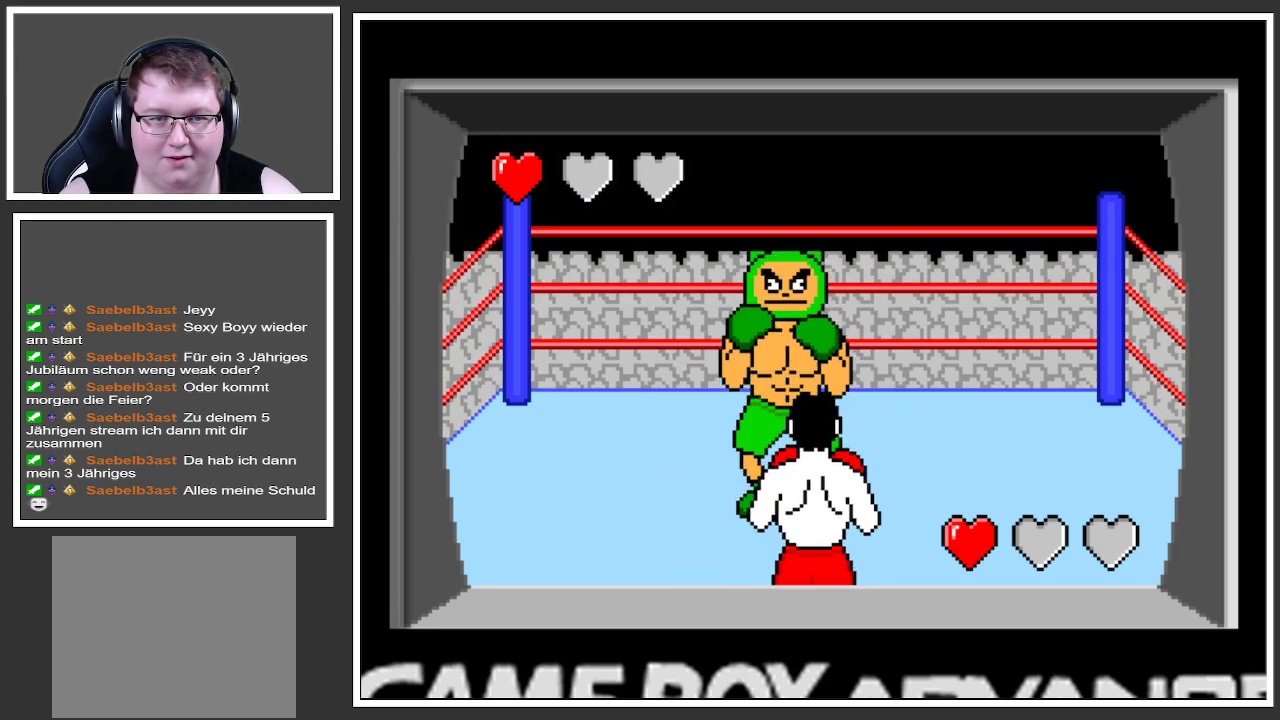
{"buttons": [], "left_stick": "center", "right_stick": "center", "events": []}
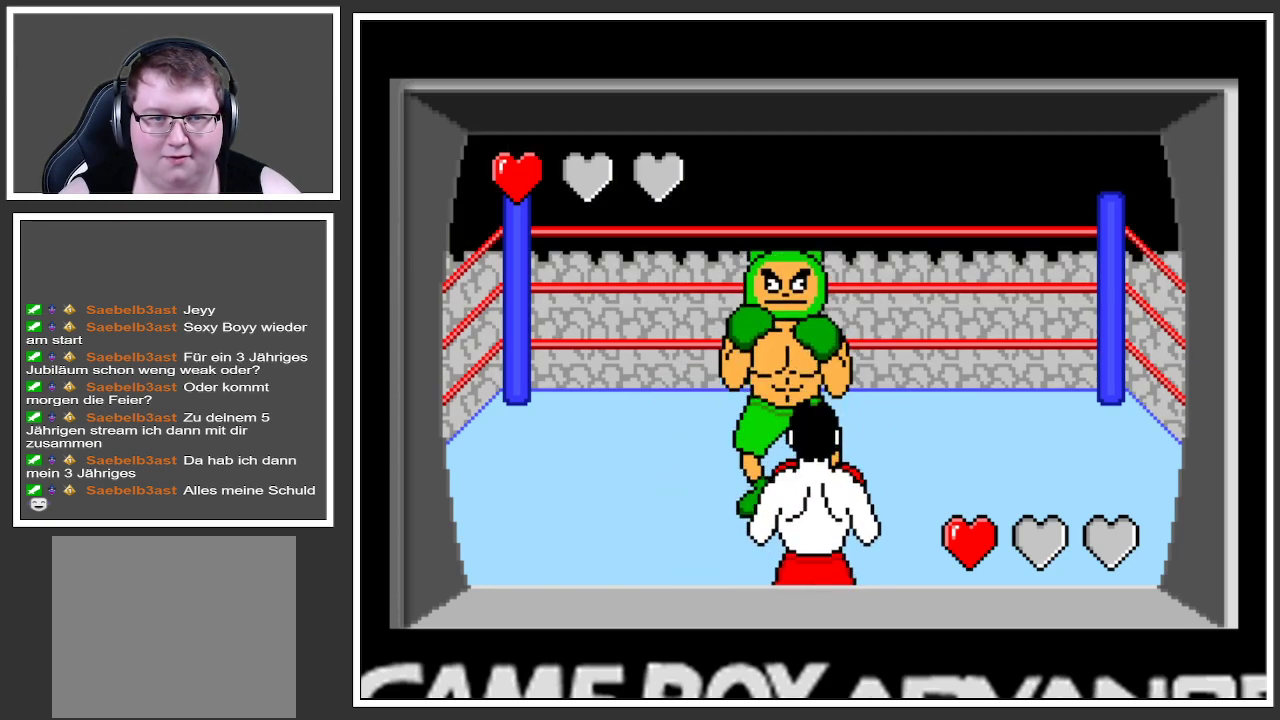
{"buttons": [], "left_stick": "center", "right_stick": "center", "events": []}
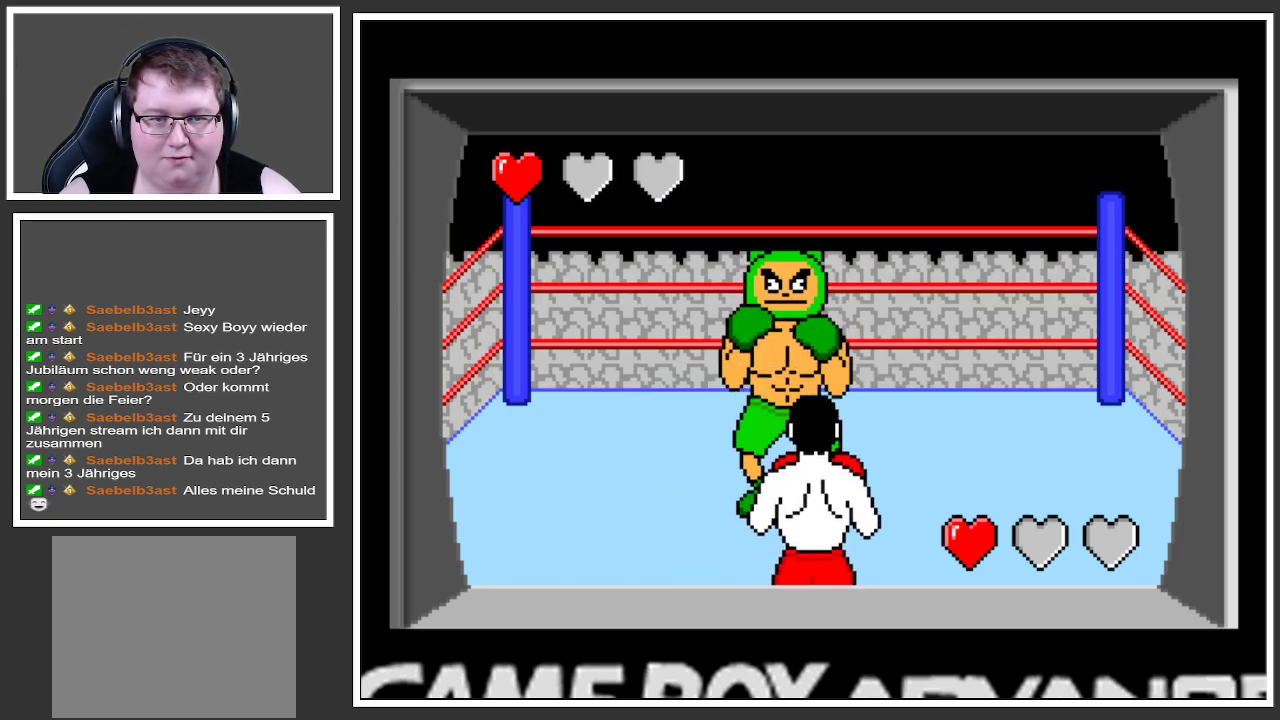
{"buttons": [], "left_stick": "center", "right_stick": "center", "events": []}
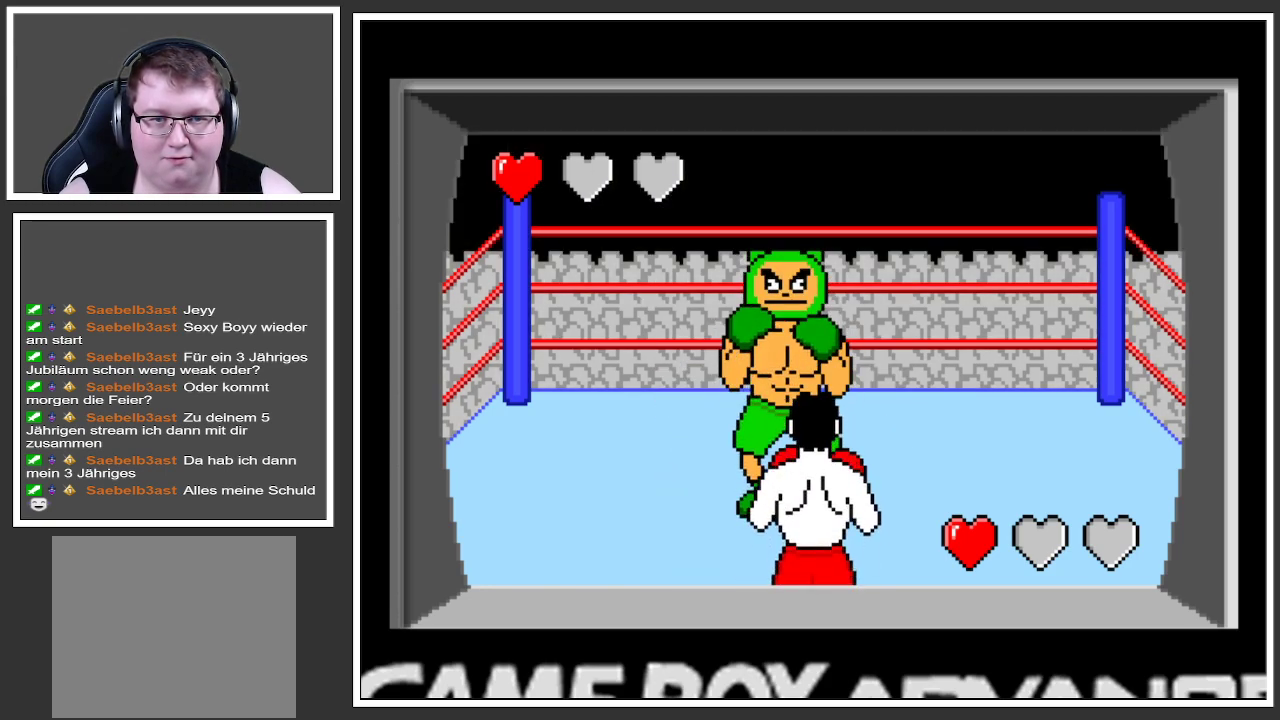
{"buttons": [], "left_stick": "left", "right_stick": "center", "events": [[467, "left_stick", "left"]]}
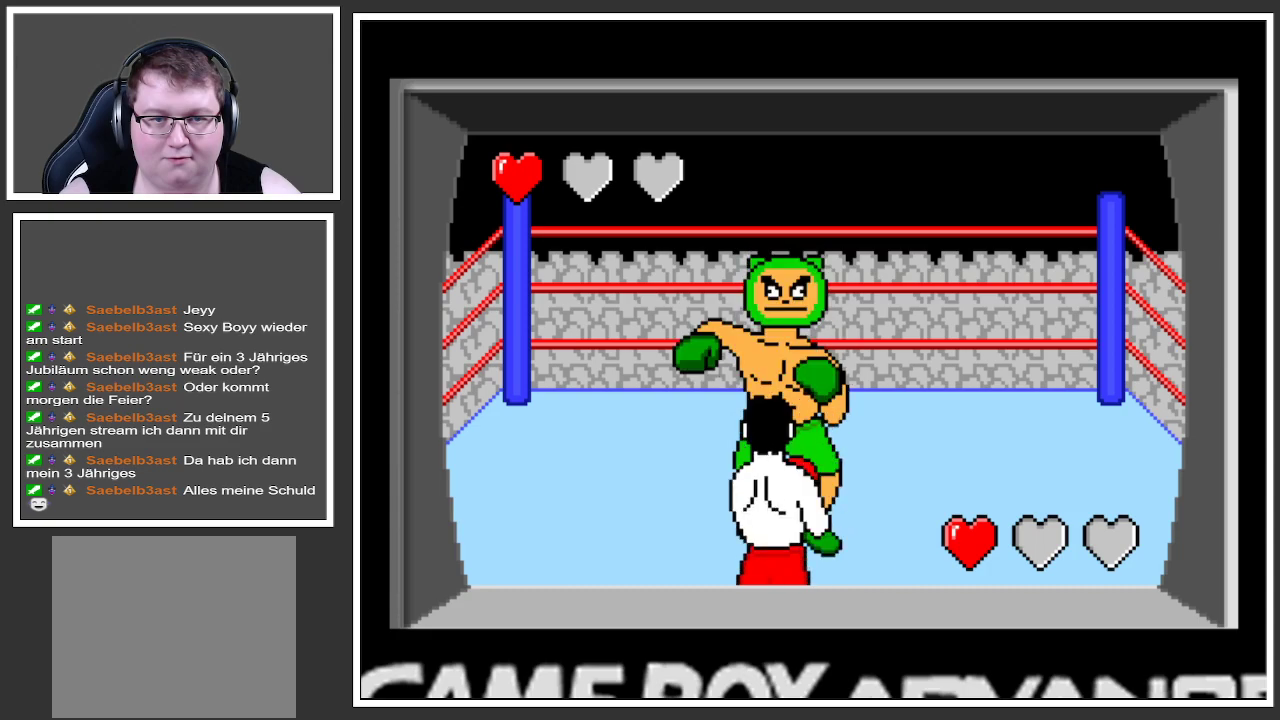
{"buttons": ["A"], "left_stick": "center", "right_stick": "center", "events": [[134, "left_stick", "center"], [484, "A", "down"]]}
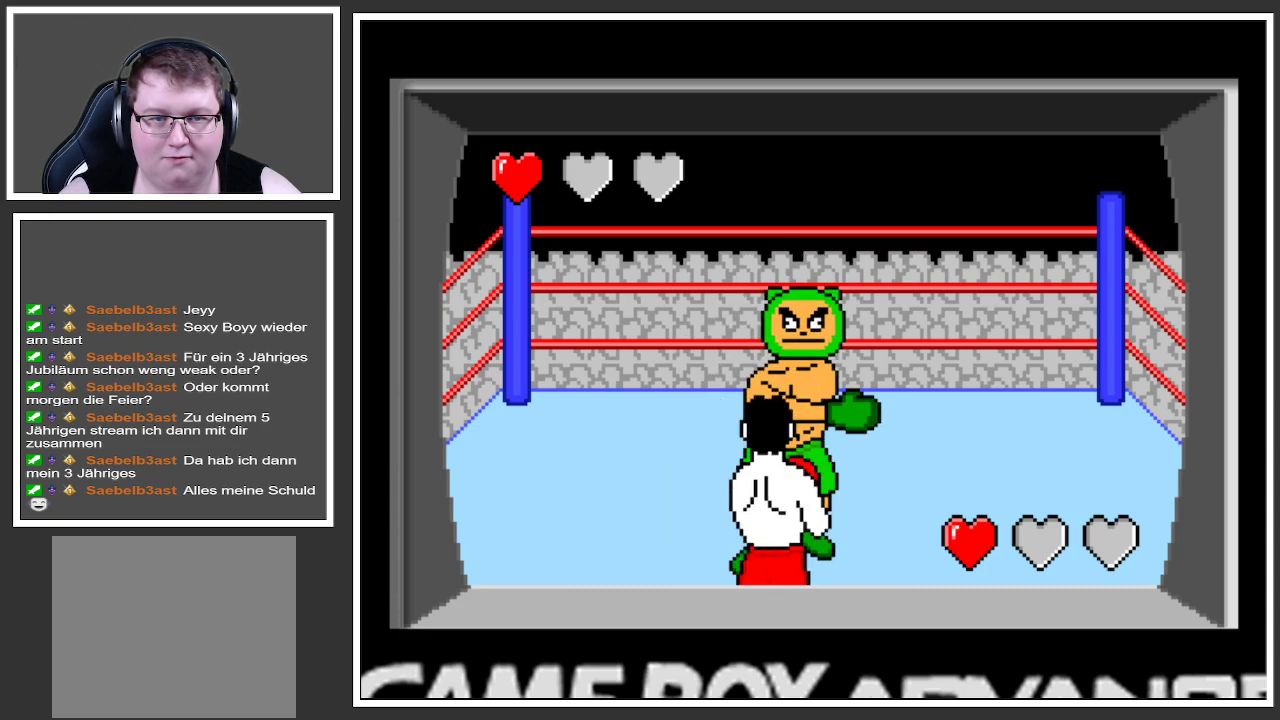
{"buttons": [], "left_stick": "center", "right_stick": "center", "events": [[117, "A", "up"], [217, "A", "down"], [284, "A", "up"]]}